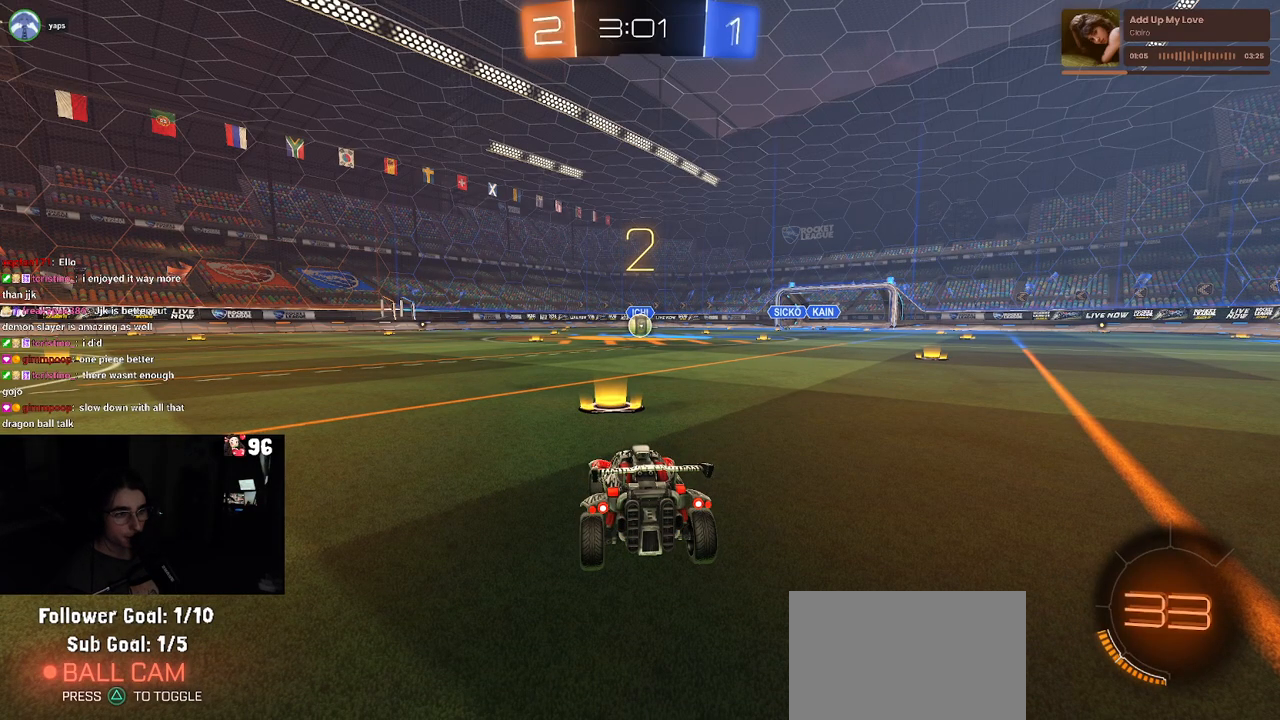
Gameplay with a controller (PlayStation layout); each line is a JSON object with the inputs held at the frame after it (dt_ms = milliseconds from this image to that frame). "events" lists button and stick changes between this image and that frame as [ms after this image, input, new state], when the widget could be followed in between.
{"dt_ms": 500, "buttons": ["R2"], "left_stick": "center", "right_stick": "center", "events": [[50, "R2", "down"]]}
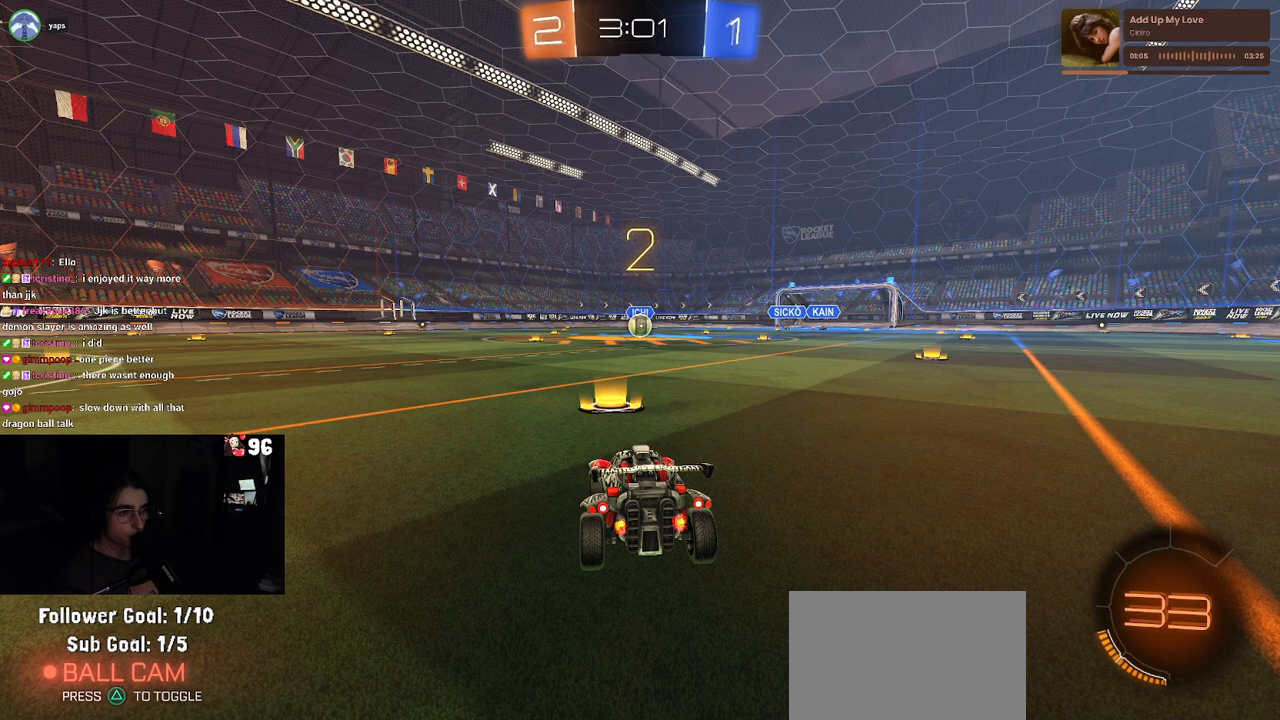
{"dt_ms": 500, "buttons": ["R2"], "left_stick": "center", "right_stick": "center", "events": []}
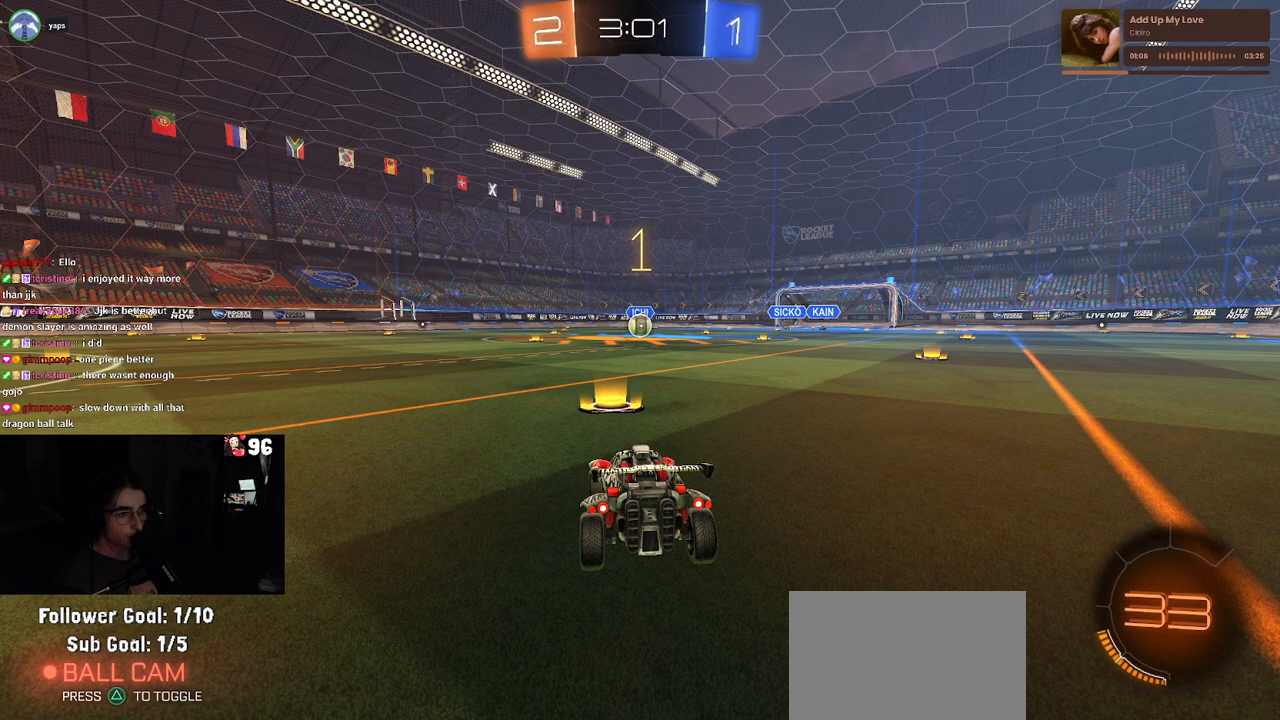
{"dt_ms": 500, "buttons": ["R2"], "left_stick": "center", "right_stick": "center", "events": []}
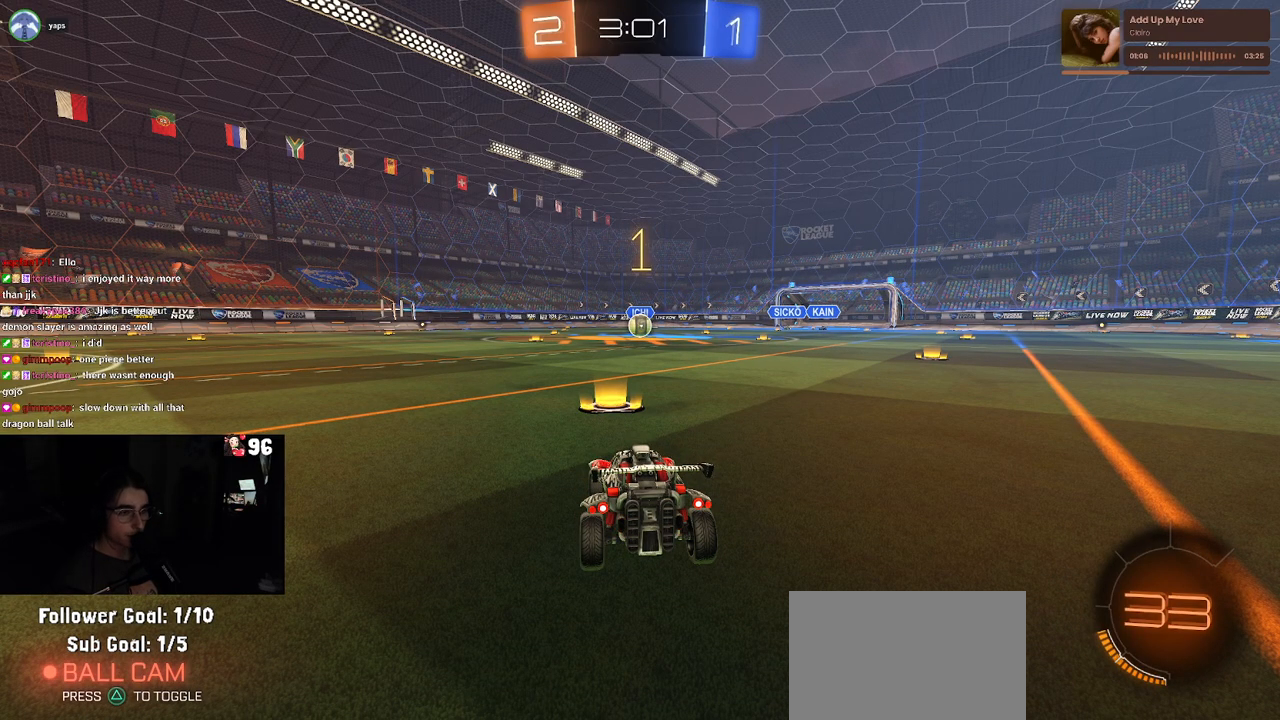
{"dt_ms": 500, "buttons": ["R1", "R2"], "left_stick": "center", "right_stick": "center", "events": [[250, "R1", "down"], [250, "left_stick", "right"], [400, "left_stick", "center"]]}
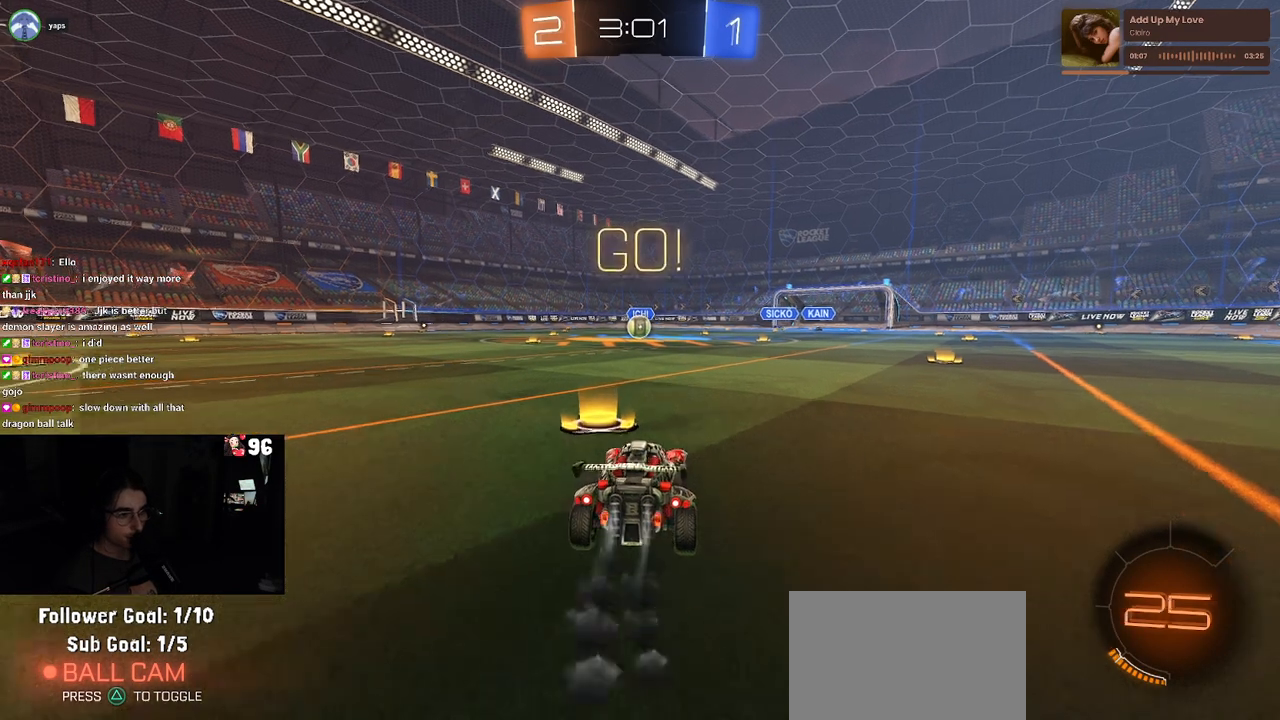
{"dt_ms": 500, "buttons": ["SQUARE", "R1", "R2"], "left_stick": "down-left", "right_stick": "center", "events": [[33, "CROSS", "down"], [33, "left_stick", "up"], [100, "left_stick", "up-left"], [133, "CROSS", "up"], [200, "CROSS", "down"], [267, "CROSS", "up"], [267, "SQUARE", "down"], [283, "left_stick", "down"], [483, "left_stick", "down-left"]]}
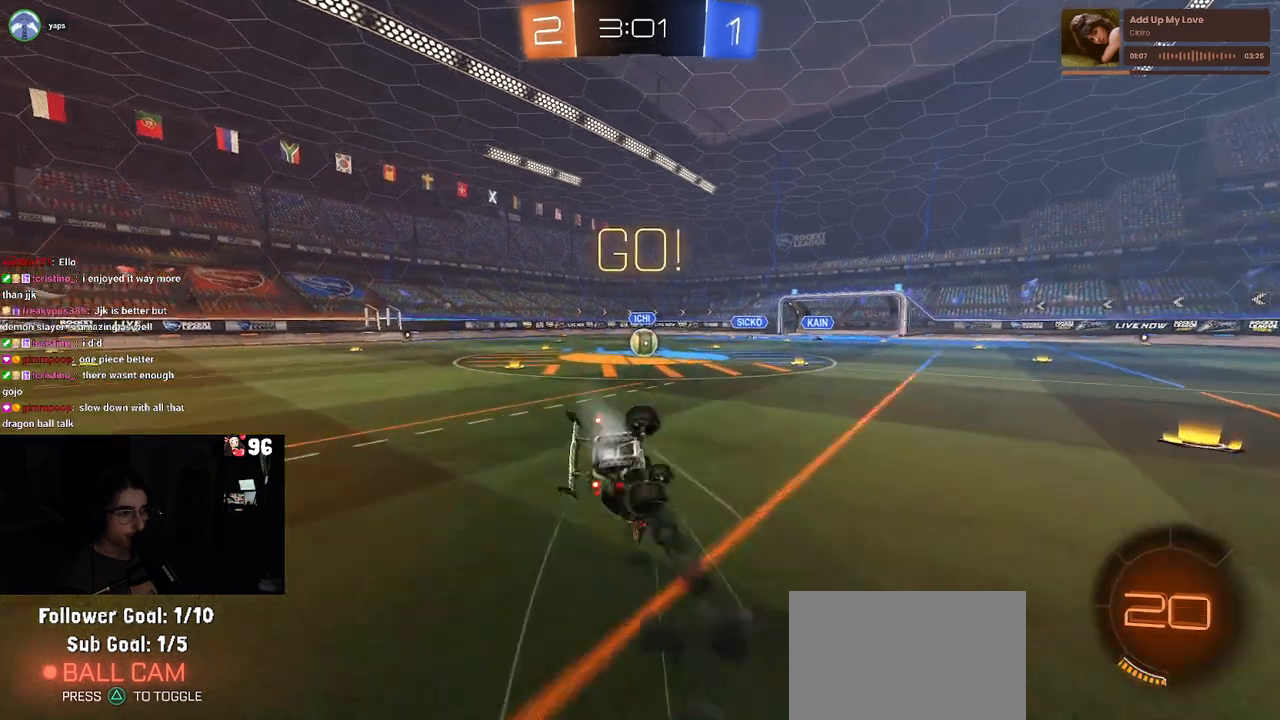
{"dt_ms": 500, "buttons": ["SQUARE", "R1", "R2"], "left_stick": "down-left", "right_stick": "center", "events": []}
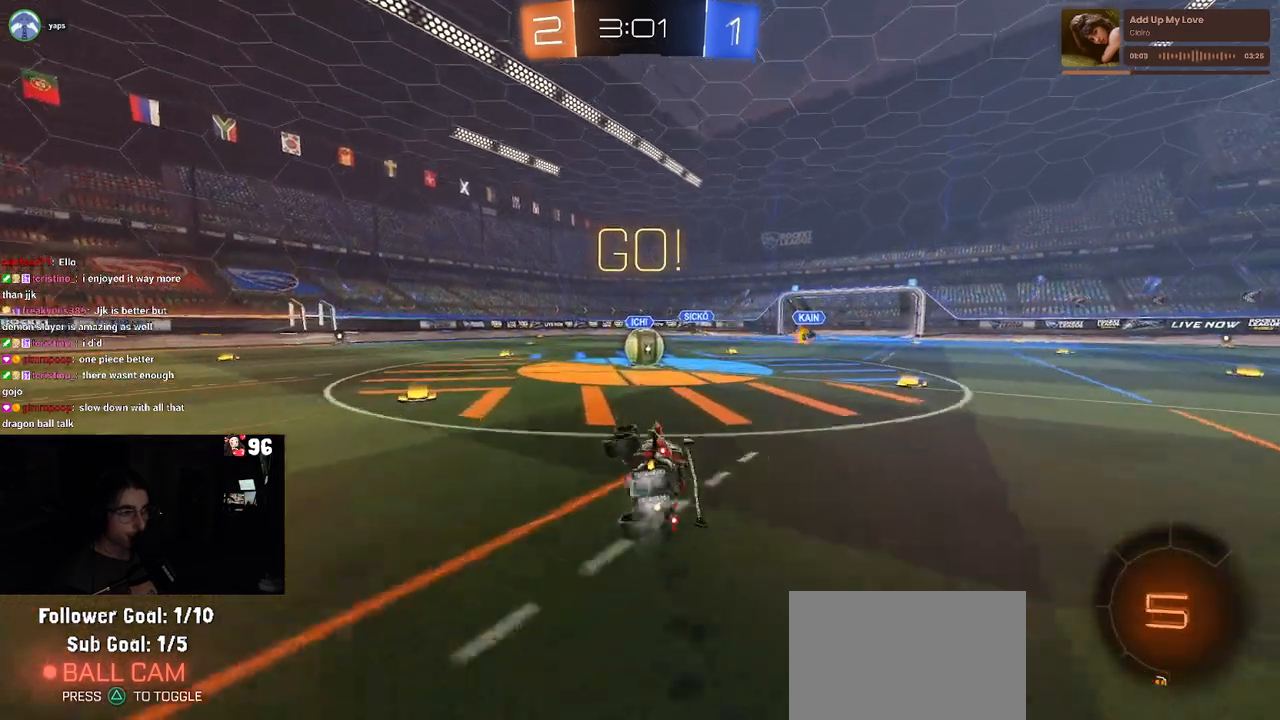
{"dt_ms": 500, "buttons": ["CROSS", "R1", "R2"], "left_stick": "up-left", "right_stick": "center", "events": [[167, "left_stick", "center"], [217, "R1", "up"], [217, "SQUARE", "up"], [217, "left_stick", "right"], [433, "CROSS", "down"], [500, "R1", "down"], [500, "left_stick", "up-left"]]}
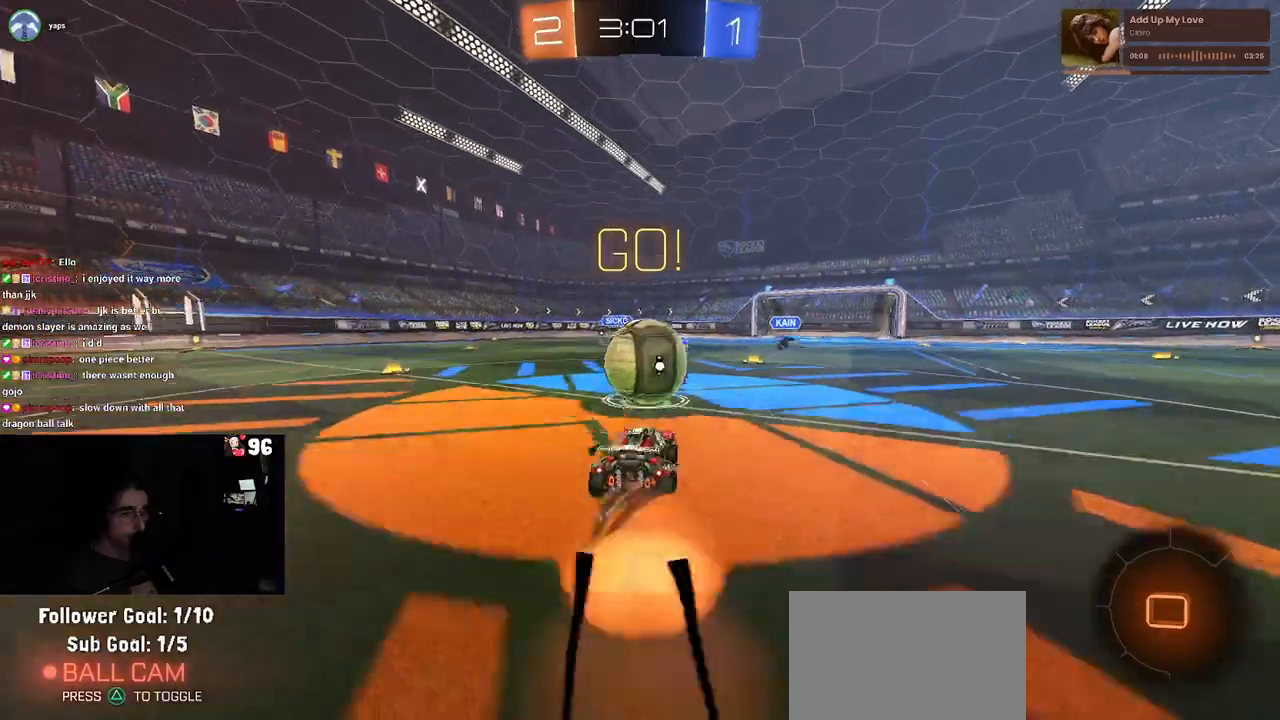
{"dt_ms": 1000, "buttons": ["R2"], "left_stick": "down-left", "right_stick": "center"}
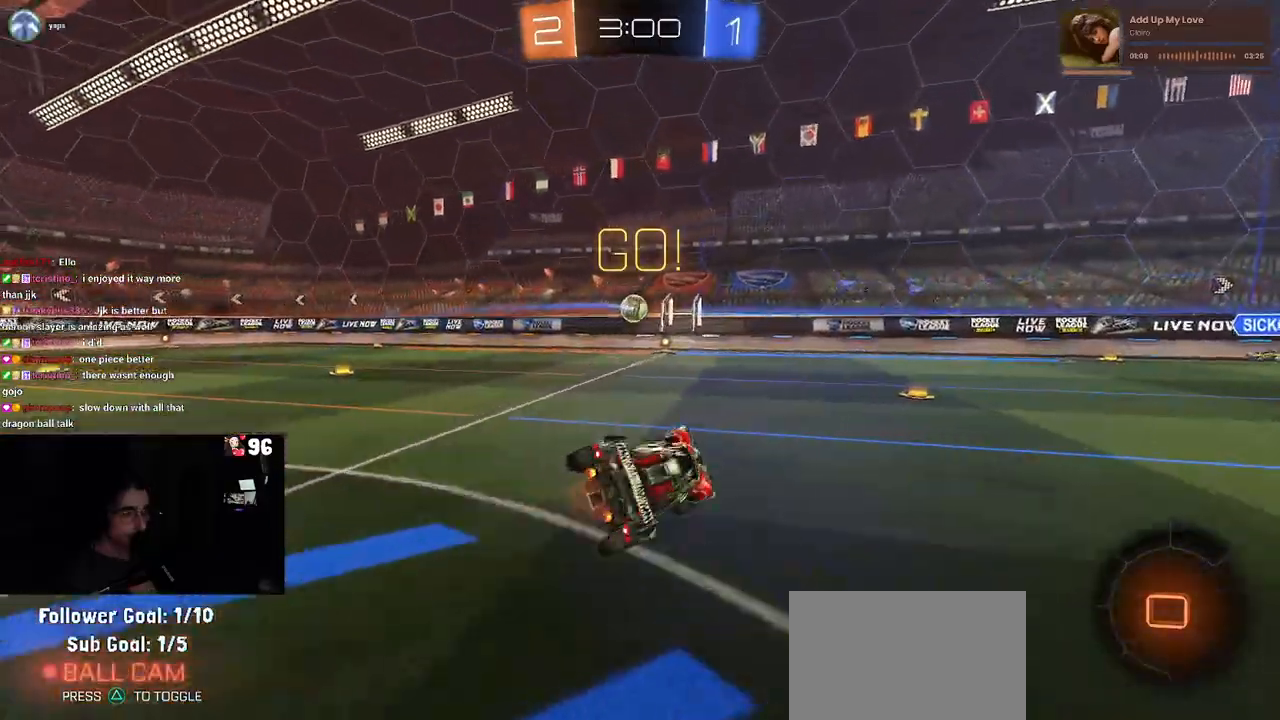
{"dt_ms": 500, "buttons": ["R2"], "left_stick": "center", "right_stick": "center", "events": [[50, "left_stick", "center"], [117, "left_stick", "right"], [250, "left_stick", "center"]]}
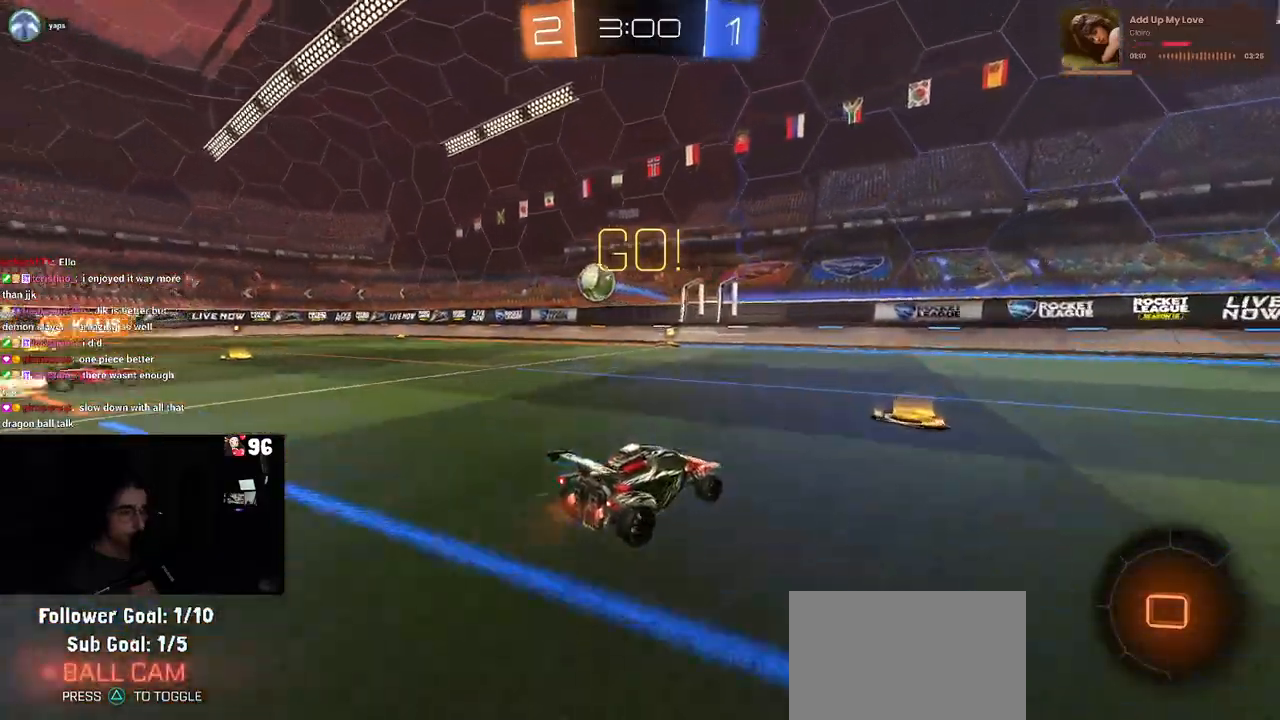
{"dt_ms": 500, "buttons": ["R2"], "left_stick": "left", "right_stick": "center", "events": [[333, "left_stick", "left"]]}
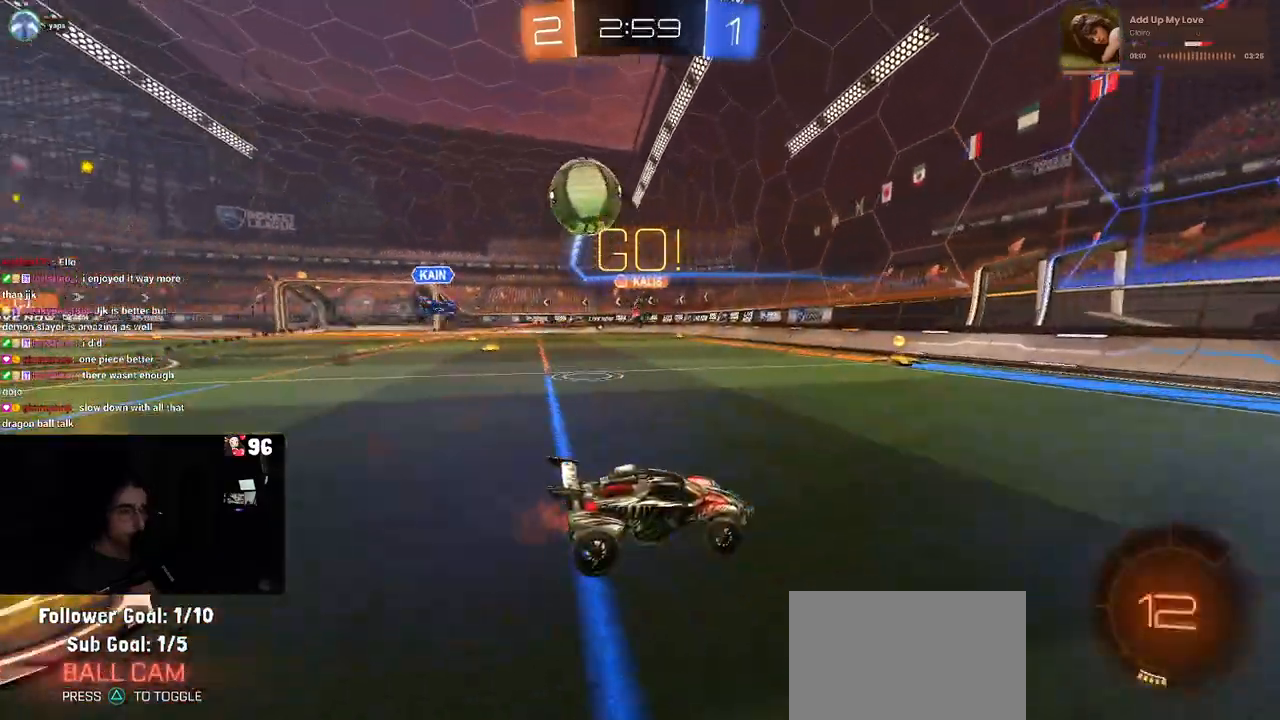
{"dt_ms": 500, "buttons": ["R2"], "left_stick": "left", "right_stick": "center", "events": [[217, "TRIANGLE", "down"], [250, "left_stick", "center"], [333, "TRIANGLE", "up"], [433, "left_stick", "left"]]}
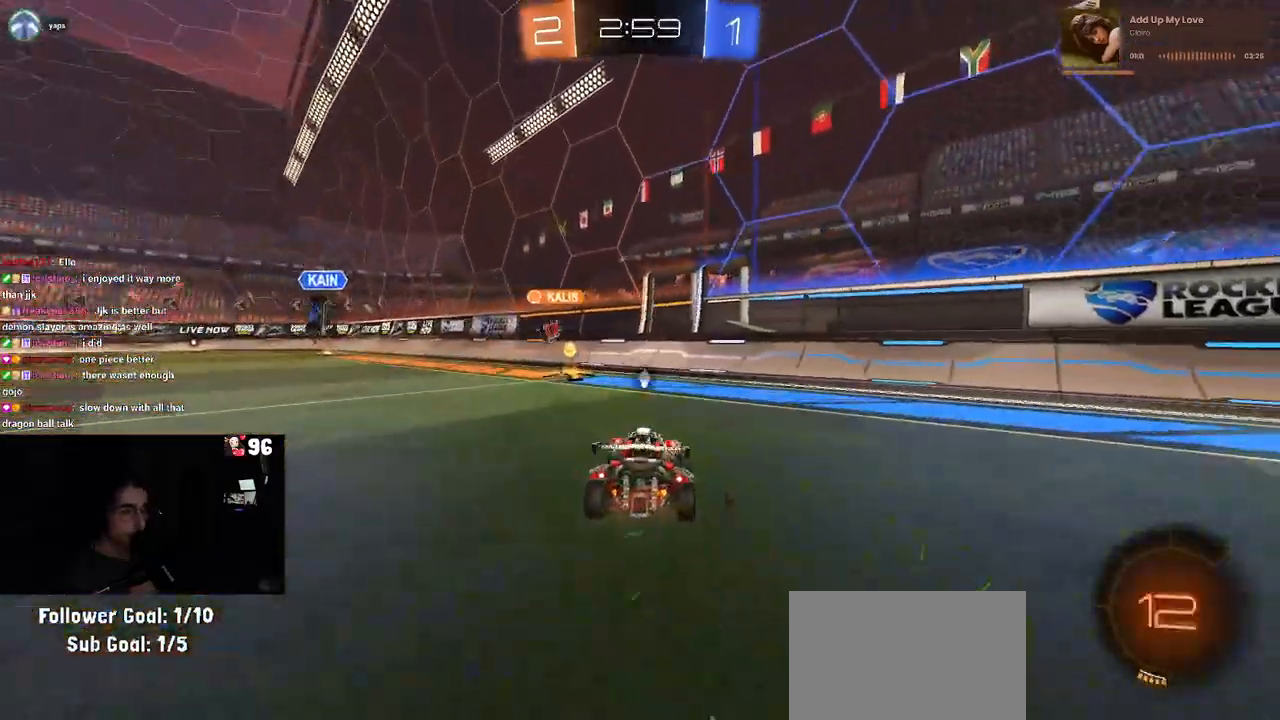
{"dt_ms": 500, "buttons": ["R1", "R2"], "left_stick": "right", "right_stick": "center", "events": [[350, "left_stick", "center"], [433, "left_stick", "right"], [467, "R1", "down"]]}
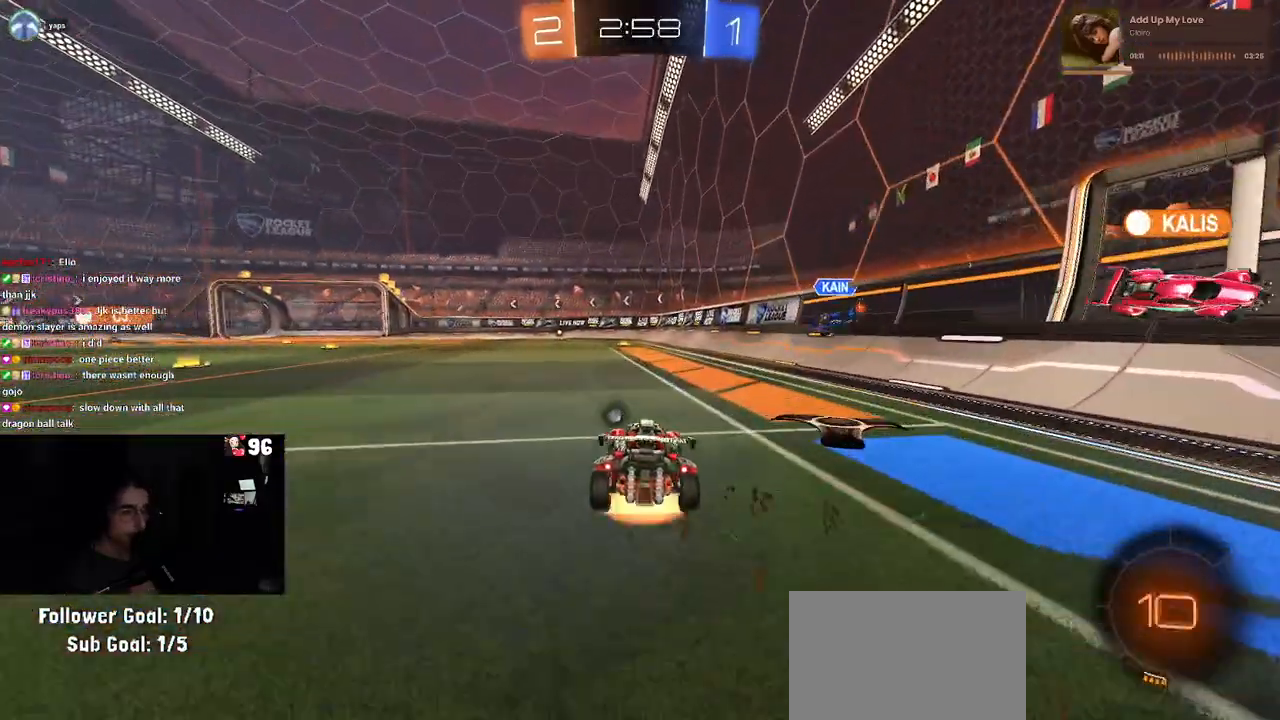
{"dt_ms": 500, "buttons": ["SQUARE", "R2"], "left_stick": "down-left", "right_stick": "center", "events": [[17, "CROSS", "down"], [33, "left_stick", "up"], [100, "CROSS", "up"], [150, "CROSS", "down"], [217, "left_stick", "down"], [300, "CROSS", "up"], [467, "SQUARE", "down"], [467, "left_stick", "down-left"], [500, "R1", "up"]]}
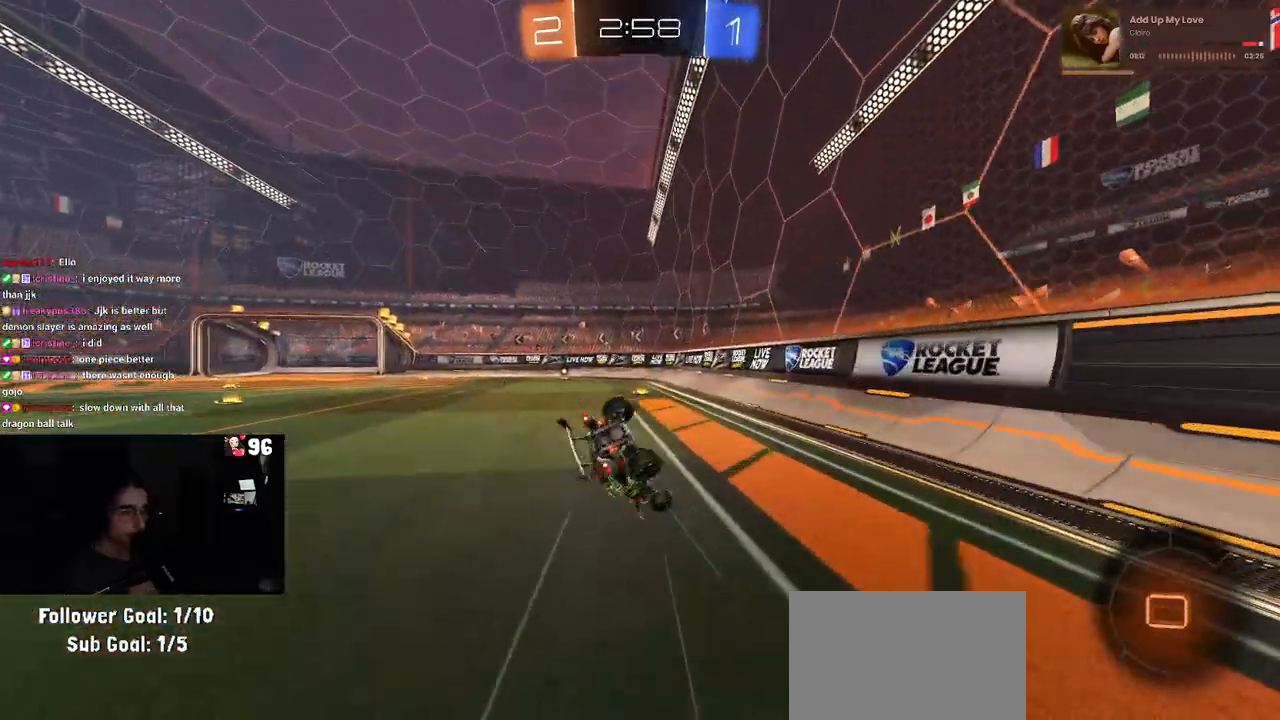
{"dt_ms": 500, "buttons": ["SQUARE", "R2"], "left_stick": "down-left", "right_stick": "center", "events": []}
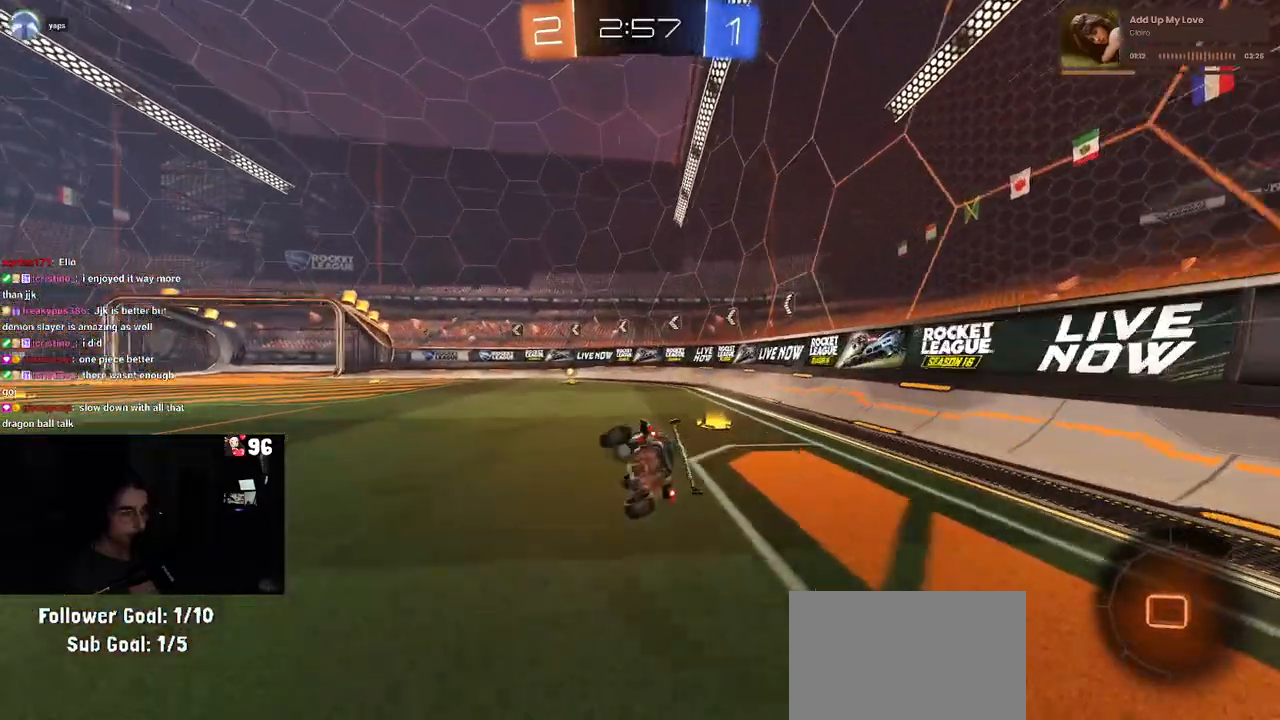
{"dt_ms": 500, "buttons": ["R2"], "left_stick": "center", "right_stick": "center", "events": [[117, "left_stick", "down-right"], [133, "SQUARE", "up"], [183, "left_stick", "center"], [283, "TRIANGLE", "down"], [417, "TRIANGLE", "up"]]}
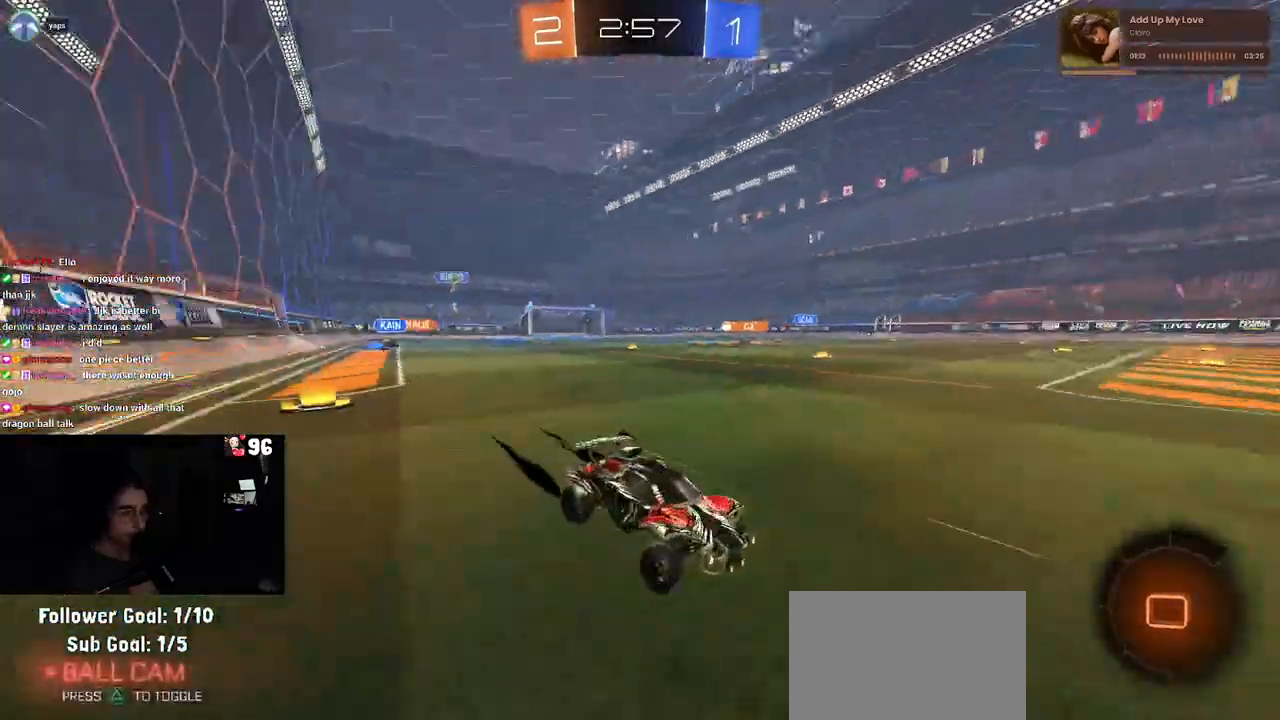
{"dt_ms": 500, "buttons": ["R2"], "left_stick": "left", "right_stick": "center", "events": [[83, "left_stick", "left"], [233, "SQUARE", "down"], [333, "SQUARE", "up"]]}
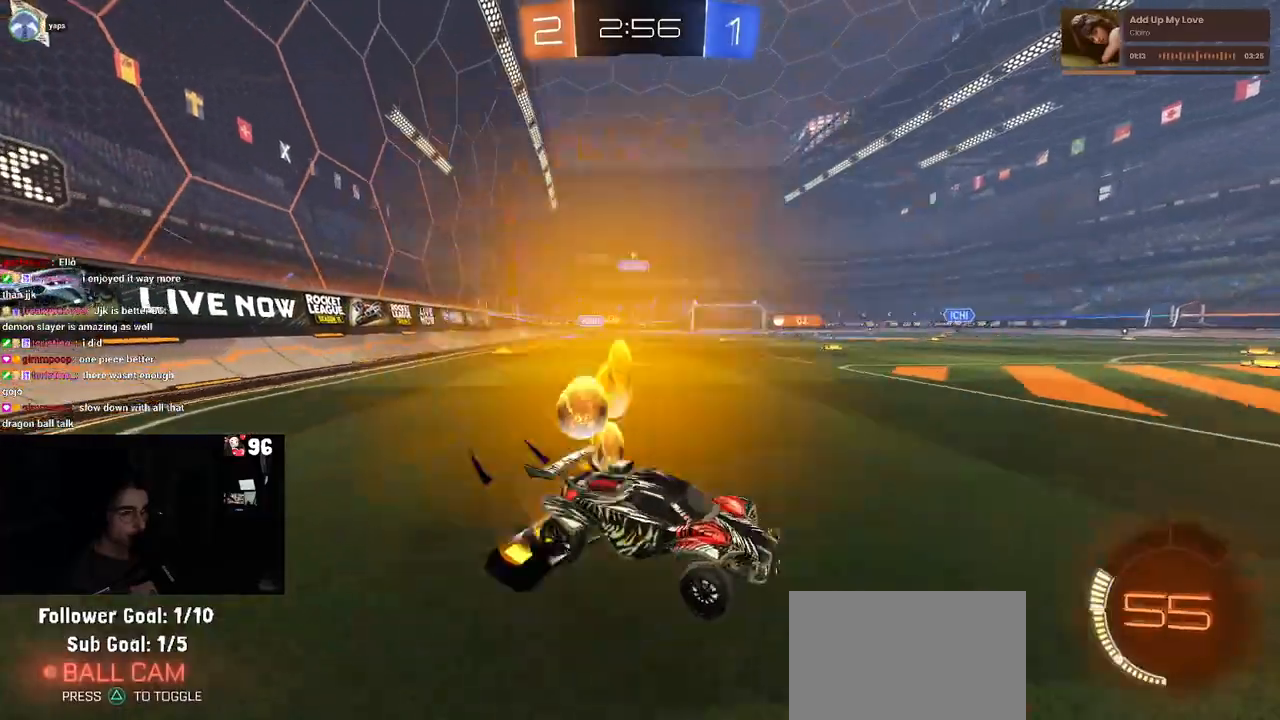
{"dt_ms": 500, "buttons": ["R2"], "left_stick": "left", "right_stick": "center", "events": []}
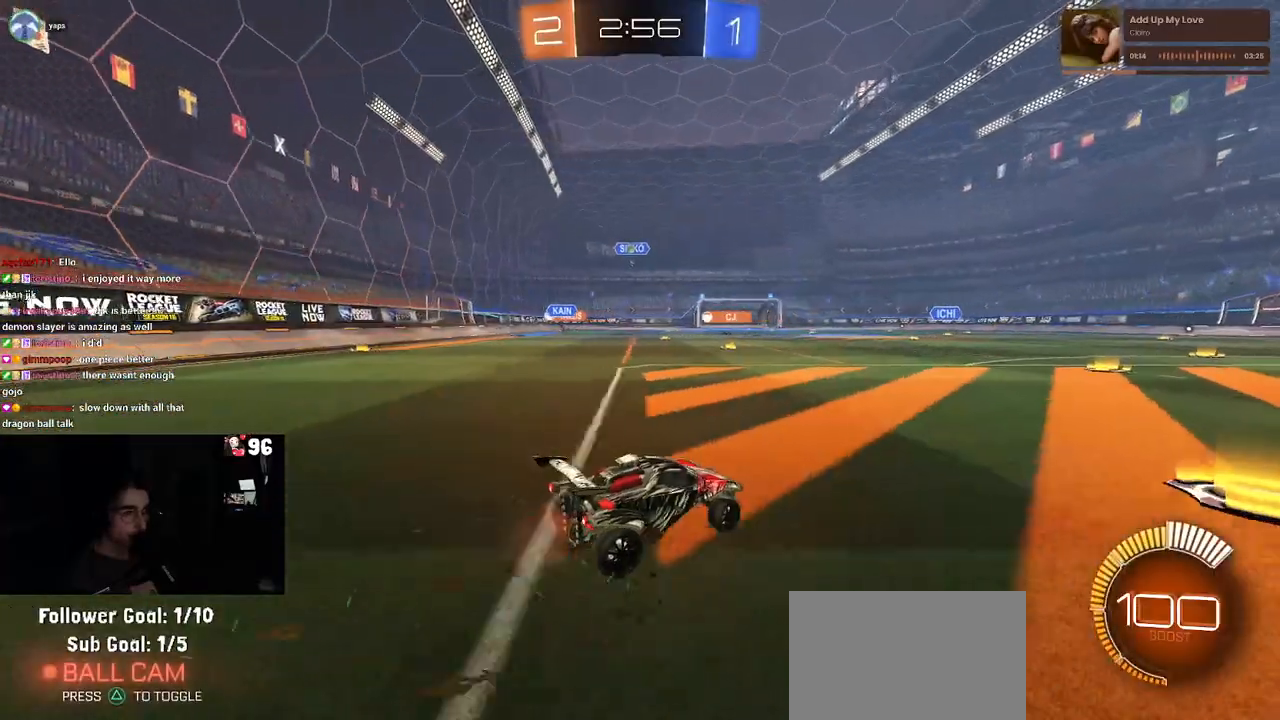
{"dt_ms": 500, "buttons": ["R2"], "left_stick": "center", "right_stick": "center", "events": [[483, "left_stick", "center"]]}
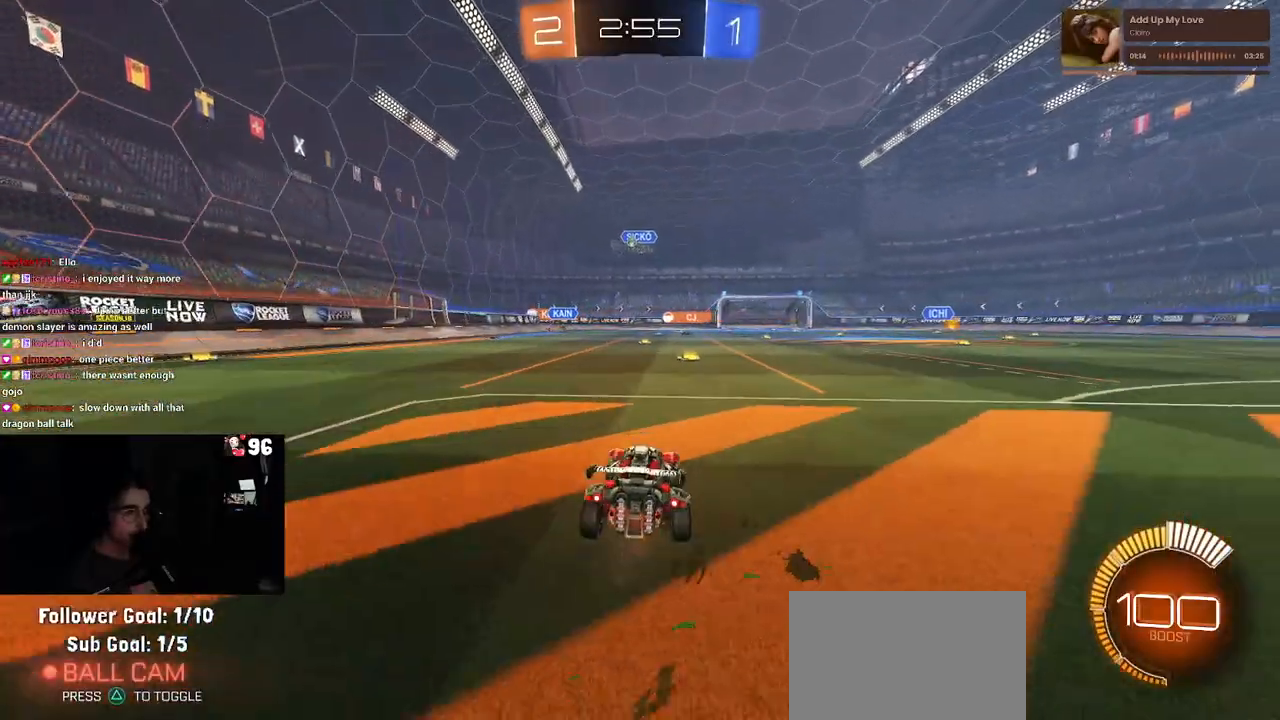
{"dt_ms": 500, "buttons": ["R2"], "left_stick": "left", "right_stick": "center", "events": [[233, "left_stick", "left"]]}
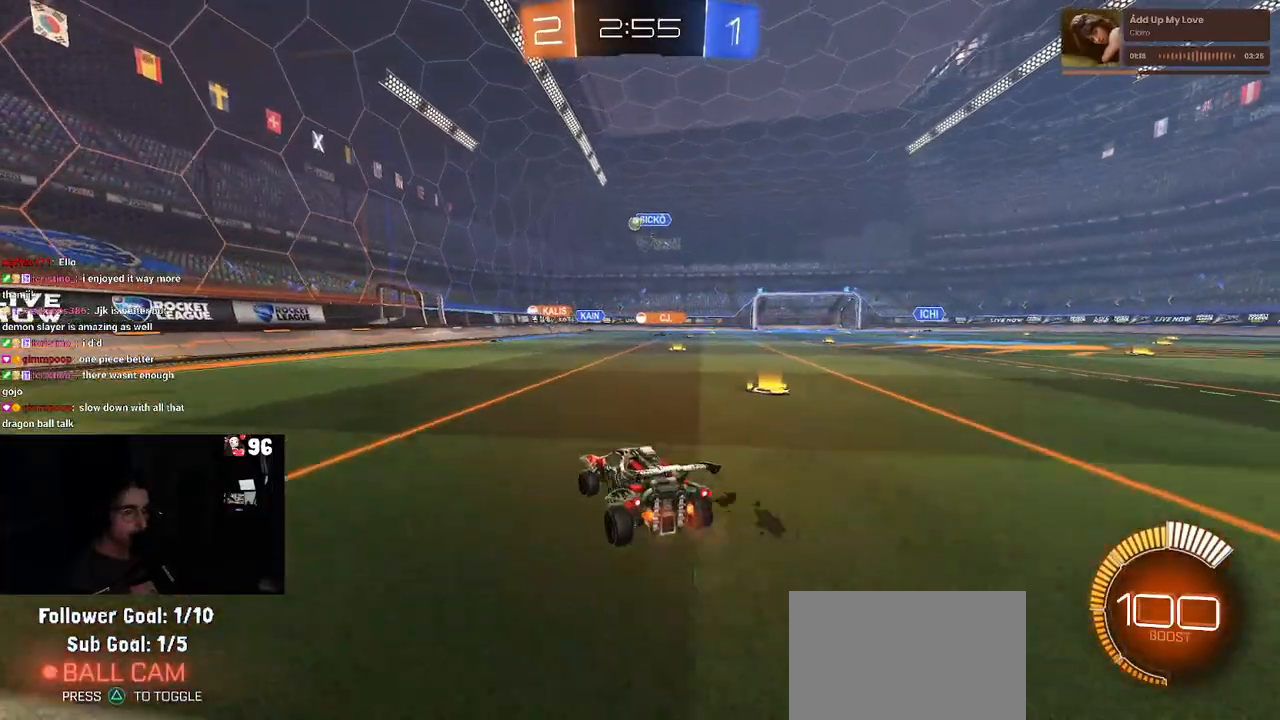
{"dt_ms": 500, "buttons": ["R2"], "left_stick": "left", "right_stick": "center", "events": []}
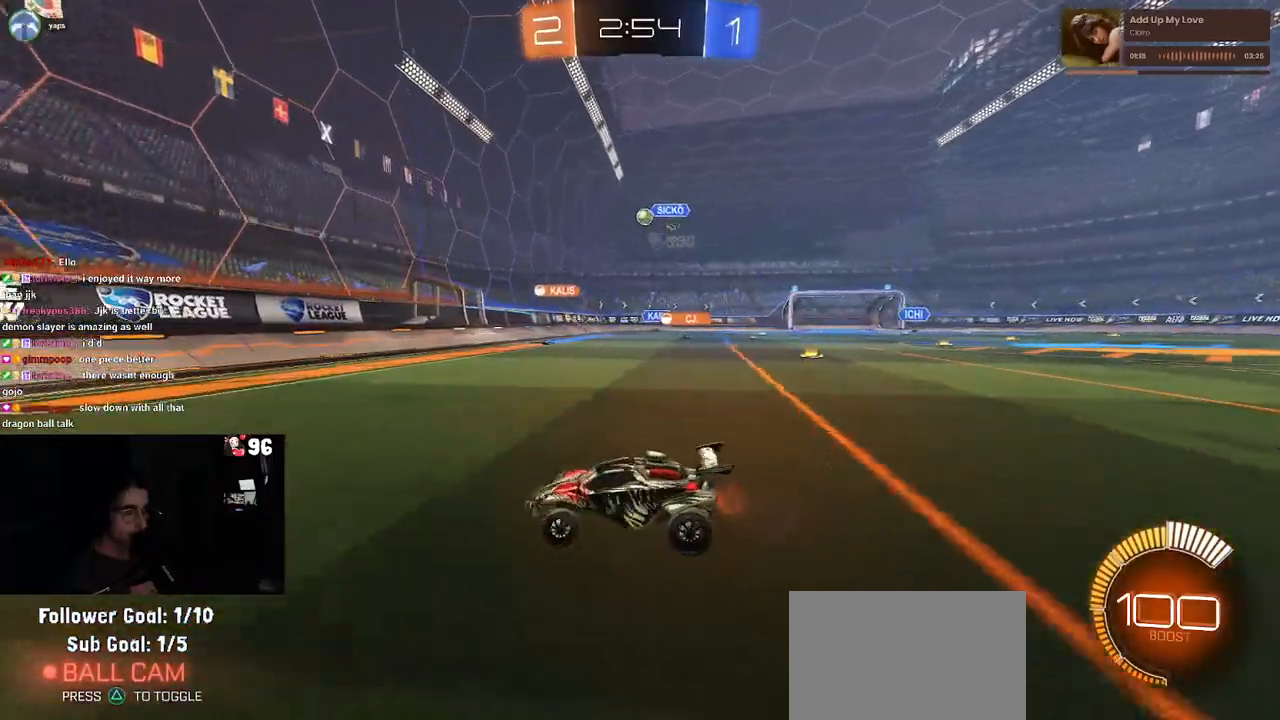
{"dt_ms": 500, "buttons": ["R2"], "left_stick": "down-right", "right_stick": "center", "events": [[200, "SQUARE", "down"], [200, "left_stick", "down-right"], [367, "SQUARE", "up"]]}
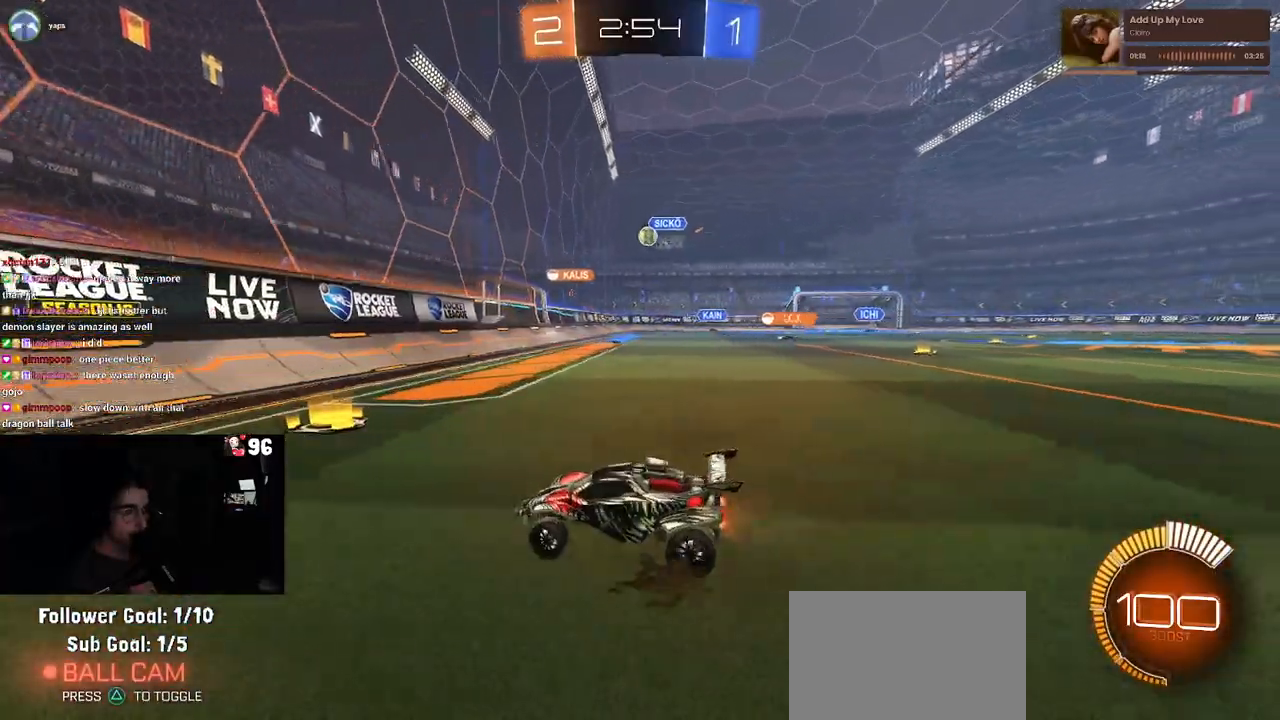
{"dt_ms": 500, "buttons": ["R2"], "left_stick": "center", "right_stick": "center", "events": [[300, "L2", "down"], [300, "left_stick", "center"], [500, "L2", "up"]]}
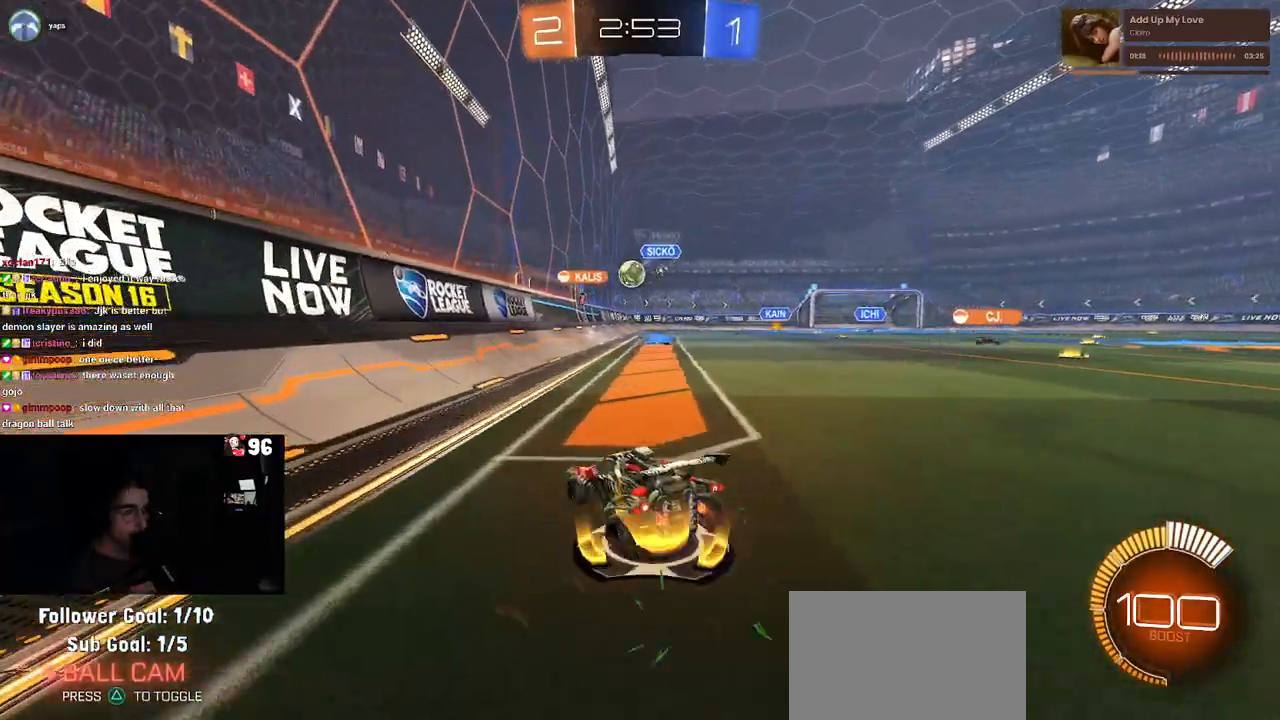
{"dt_ms": 500, "buttons": ["R2"], "left_stick": "right", "right_stick": "center", "events": [[50, "left_stick", "right"]]}
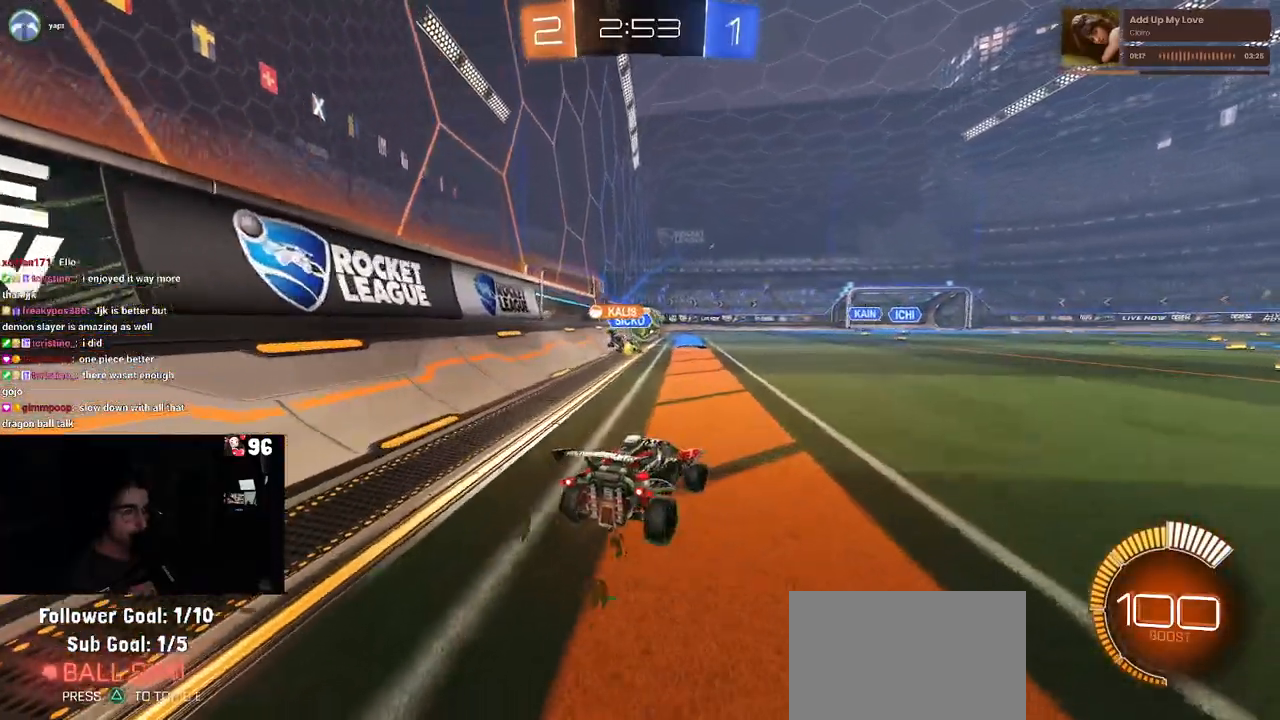
{"dt_ms": 500, "buttons": ["R1", "R2"], "left_stick": "left", "right_stick": "center", "events": [[17, "left_stick", "center"], [183, "R1", "down"], [500, "left_stick", "left"]]}
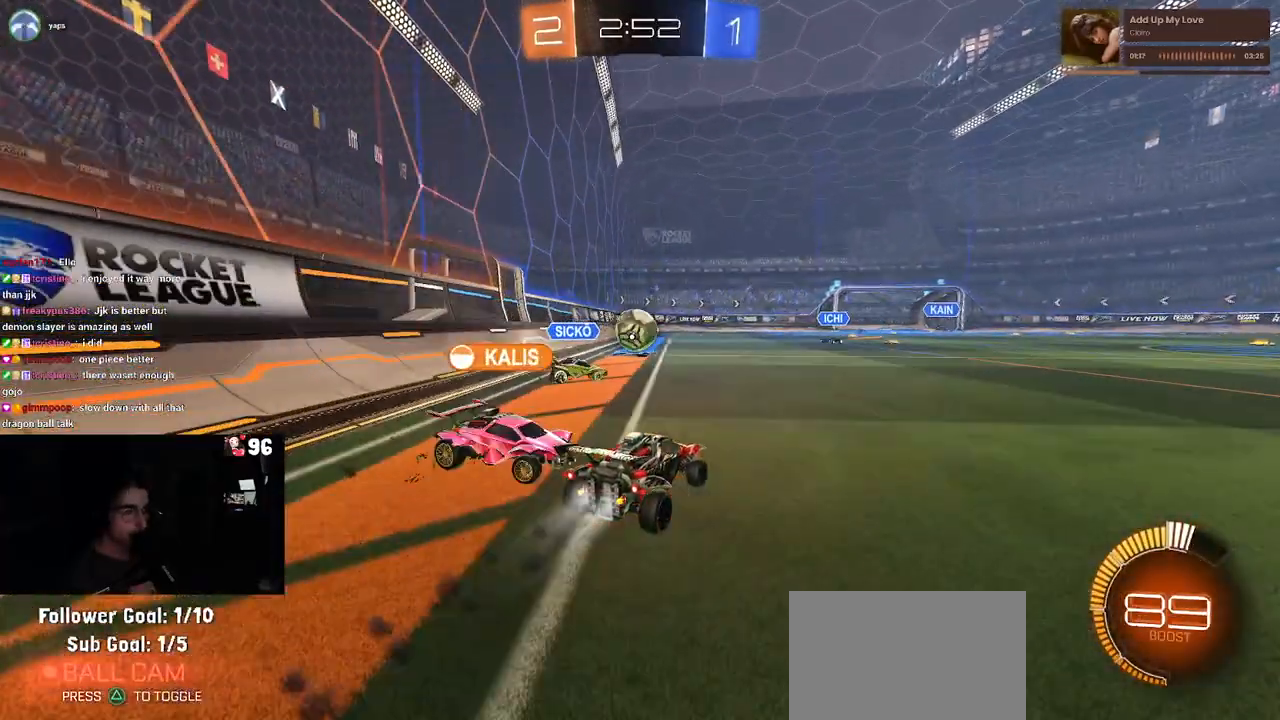
{"dt_ms": 500, "buttons": ["R2"], "left_stick": "down-right", "right_stick": "center", "events": [[167, "left_stick", "center"], [417, "left_stick", "down-right"], [500, "R1", "up"]]}
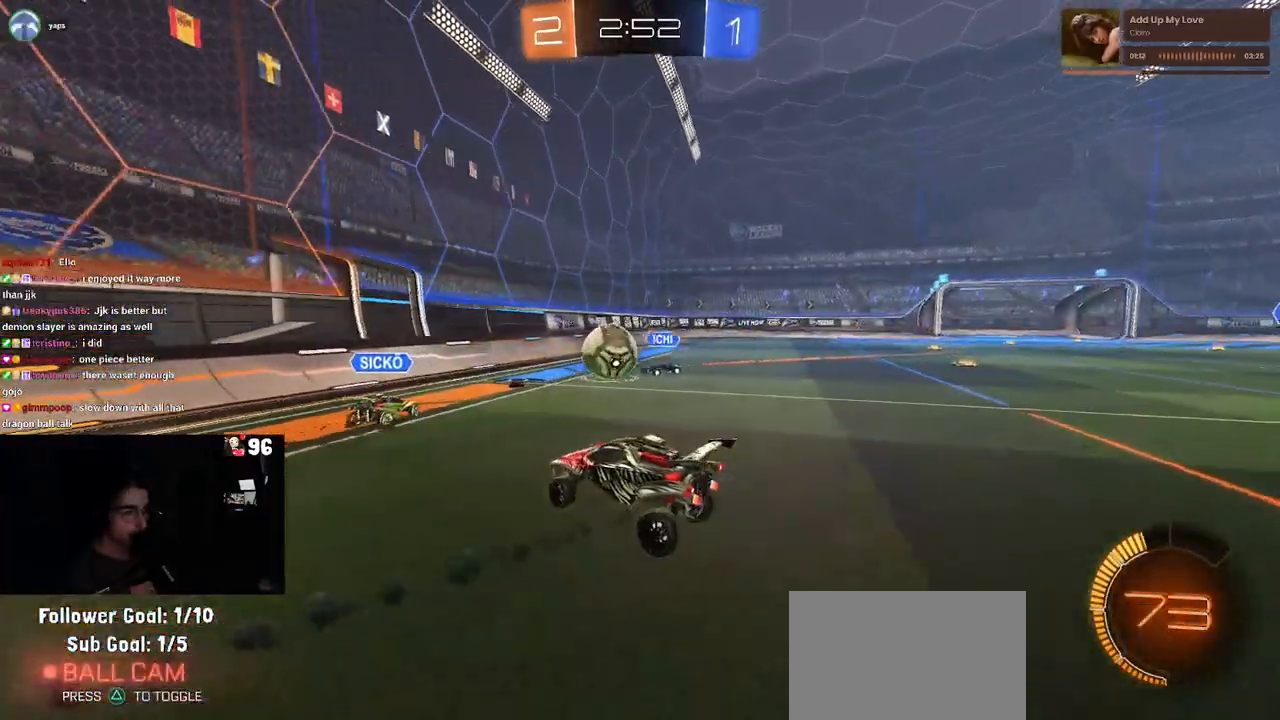
{"dt_ms": 500, "buttons": ["R2"], "left_stick": "up", "right_stick": "center", "events": [[67, "left_stick", "down"], [133, "CROSS", "down"], [300, "CROSS", "up"], [333, "left_stick", "center"], [483, "left_stick", "up"]]}
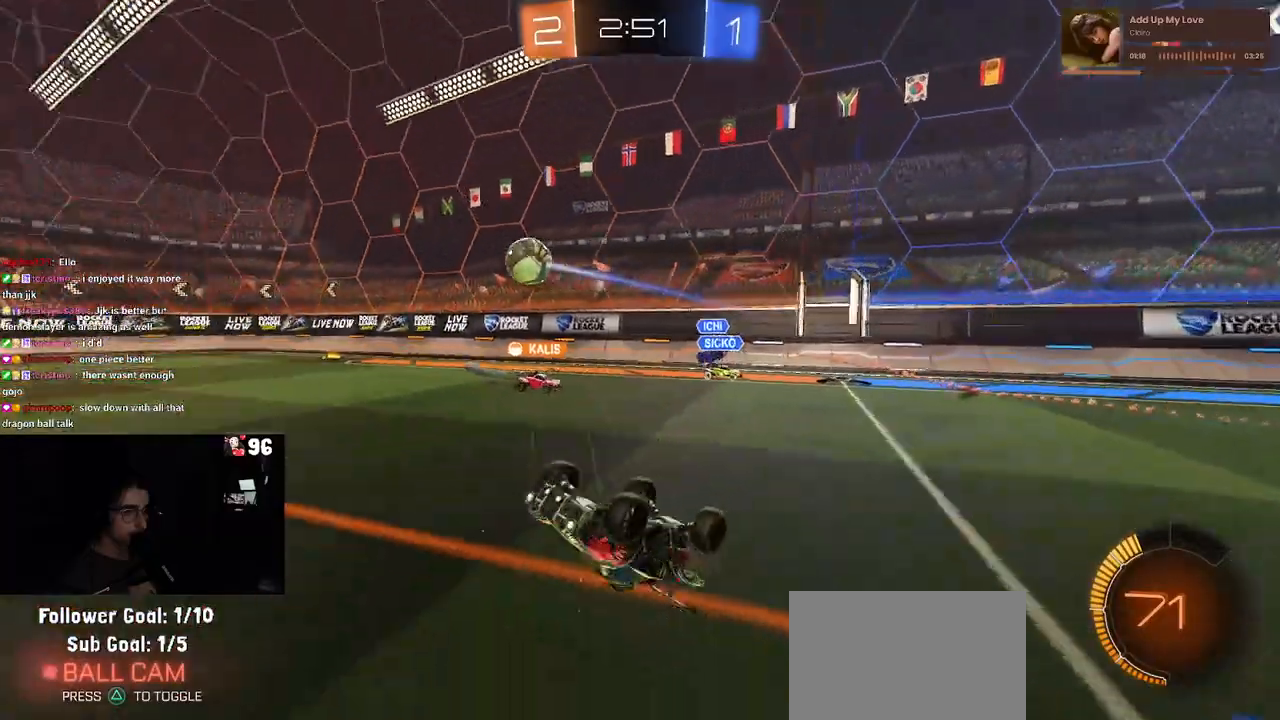
{"dt_ms": 500, "buttons": ["R2"], "left_stick": "up-left", "right_stick": "center", "events": [[67, "L1", "down"], [217, "left_stick", "up-left"], [367, "L1", "up"]]}
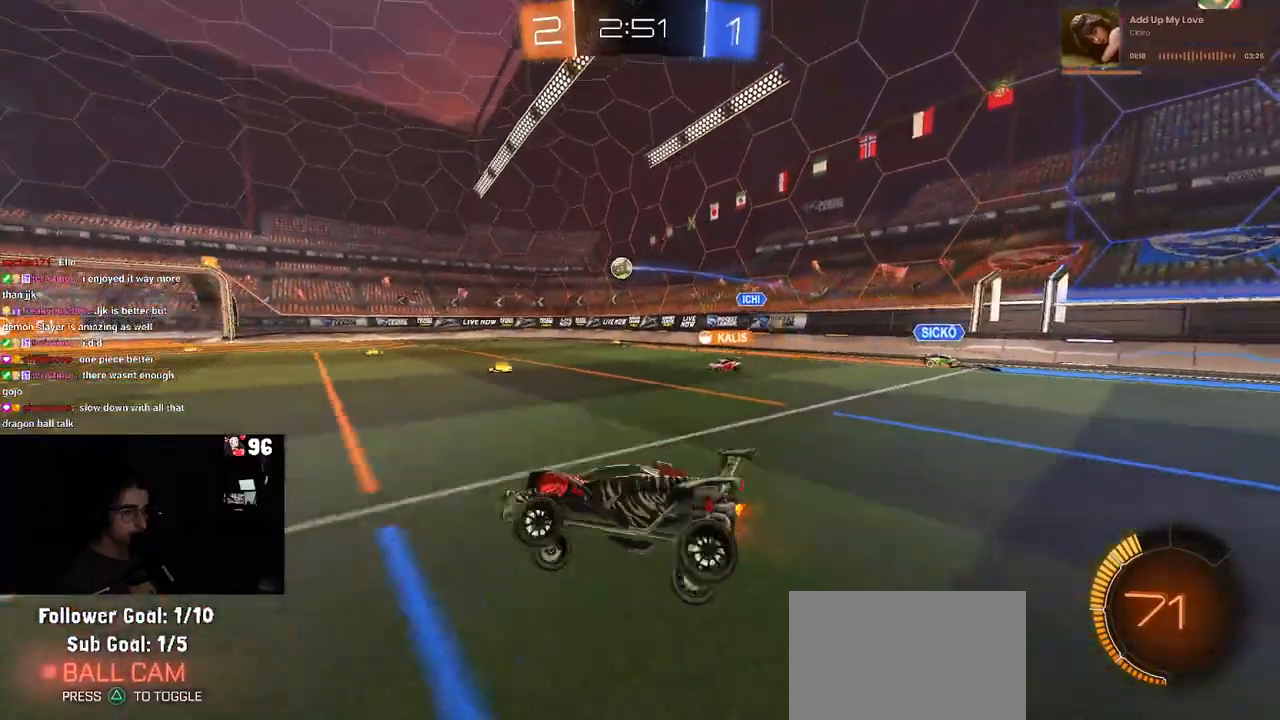
{"dt_ms": 500, "buttons": ["R2"], "left_stick": "right", "right_stick": "center", "events": [[150, "left_stick", "center"], [233, "left_stick", "right"]]}